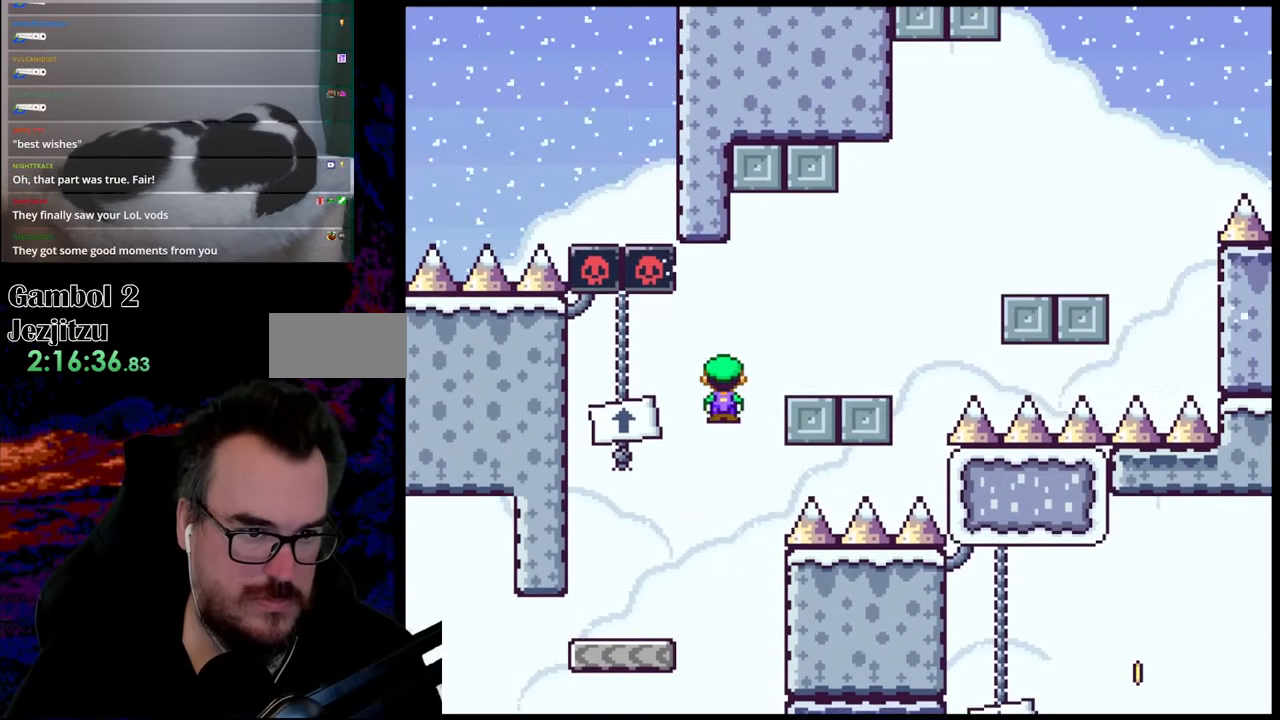
Gameplay with a controller (Nintendo layout); each line is a JSON object with the inputs held at the frame after it. "events" lists button and stick changes between this image and that frame as [ms after this image, input, new state], when the widget could be followed in between. Not read: L3 R3.
{"buttons": ["B", "Y", "DPAD_RIGHT"], "events": [[133, "A", "up"], [183, "Y", "down"], [217, "X", "up"], [300, "B", "down"]]}
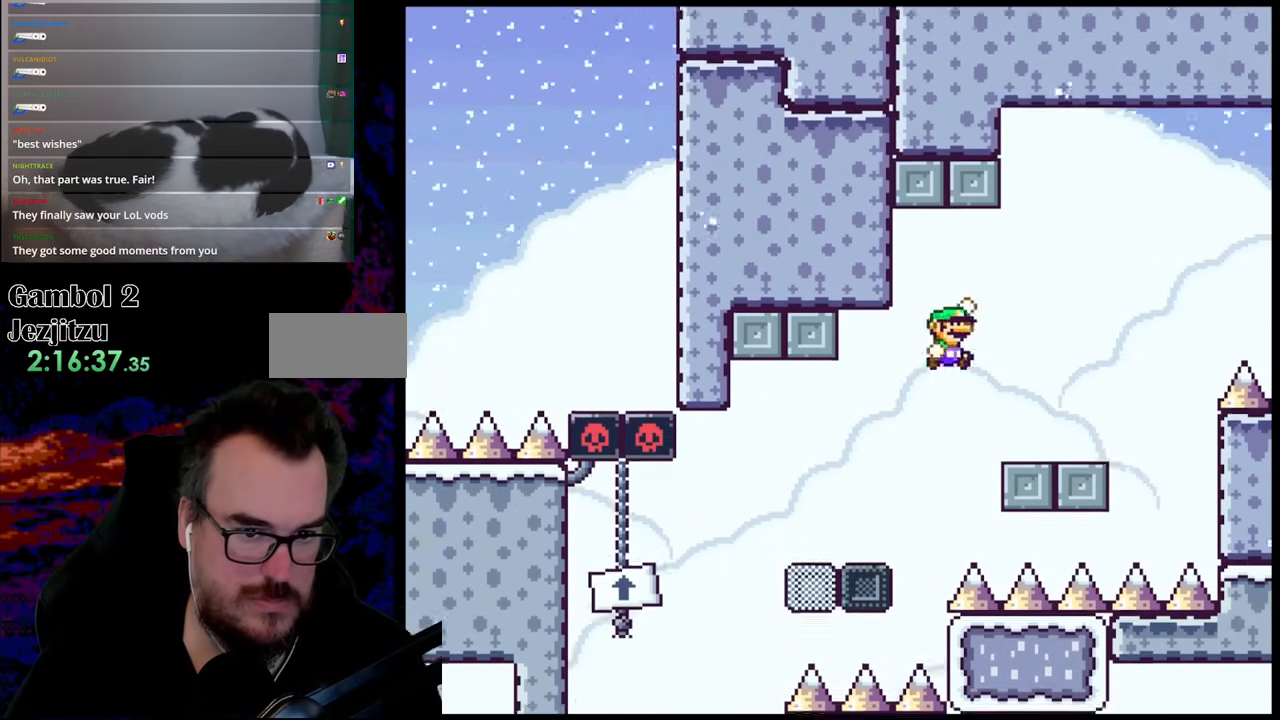
{"buttons": ["B", "Y", "DPAD_RIGHT"], "events": [[33, "B", "up"], [67, "DPAD_LEFT", "down"], [67, "DPAD_RIGHT", "up"], [150, "DPAD_LEFT", "up"], [150, "DPAD_RIGHT", "down"], [483, "B", "down"]]}
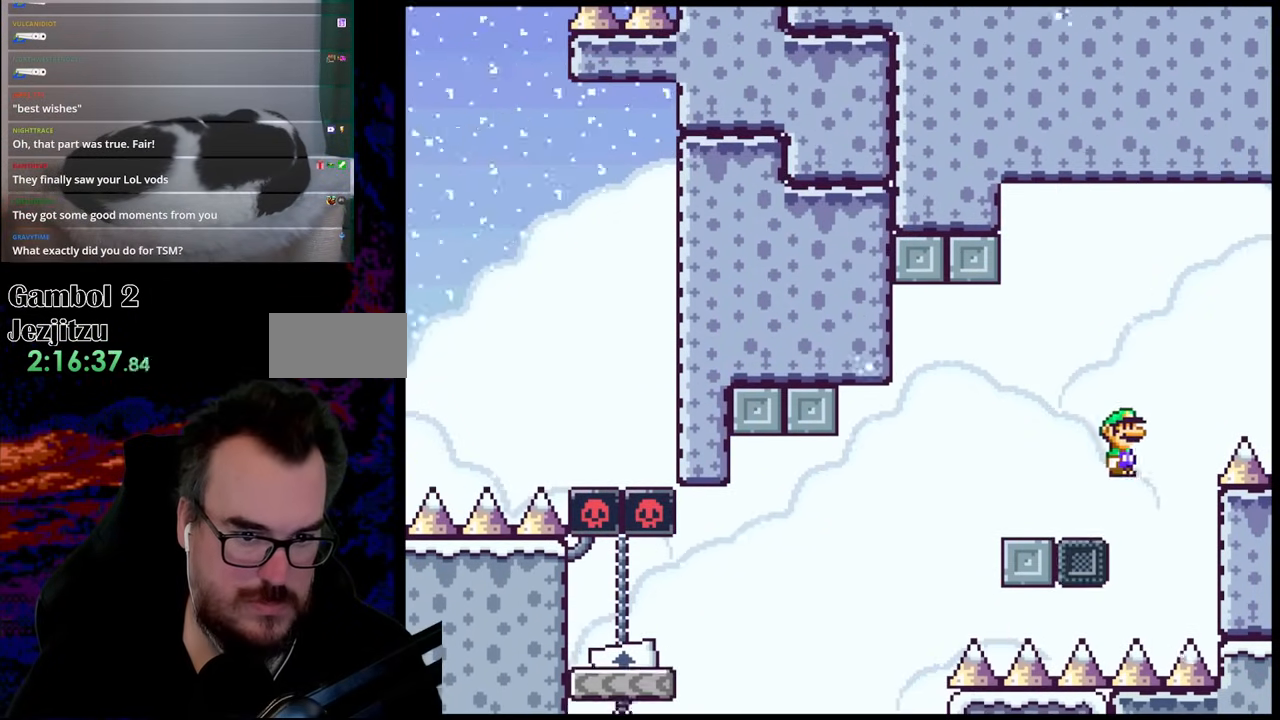
{"buttons": ["B", "Y", "DPAD_RIGHT"], "events": []}
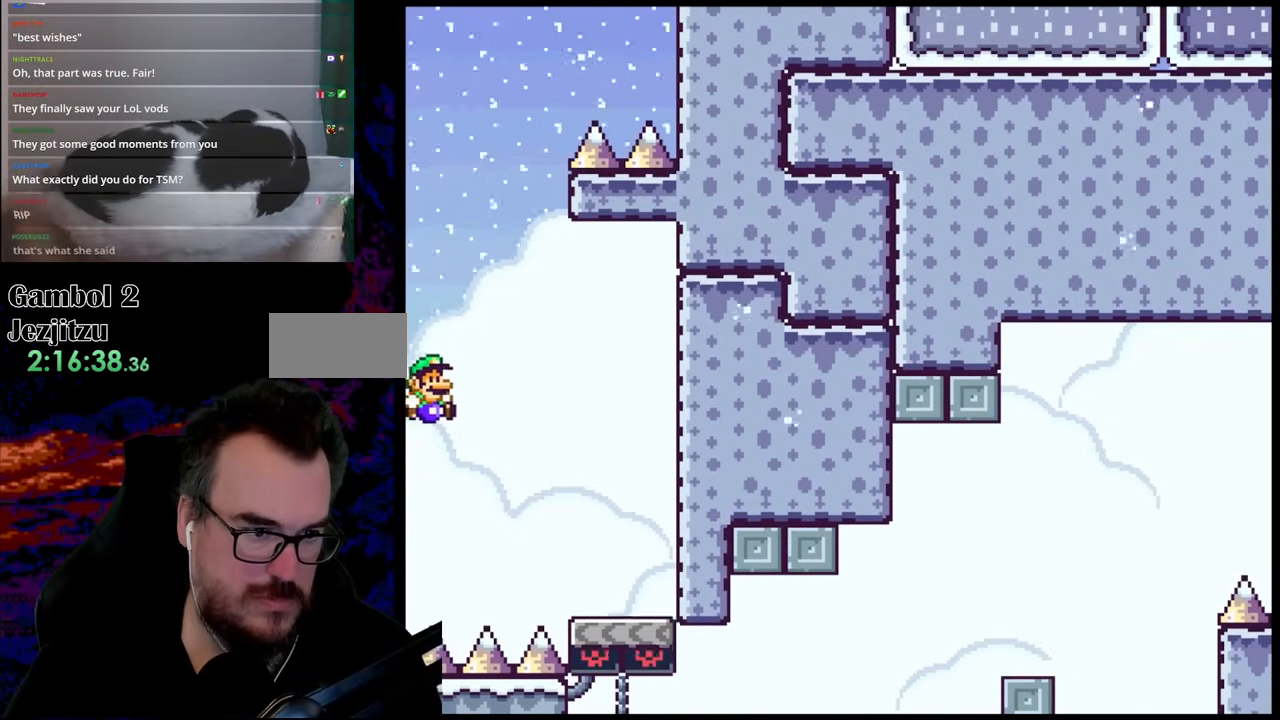
{"buttons": ["B", "Y", "DPAD_DOWN", "DPAD_RIGHT"], "events": [[500, "DPAD_DOWN", "down"]]}
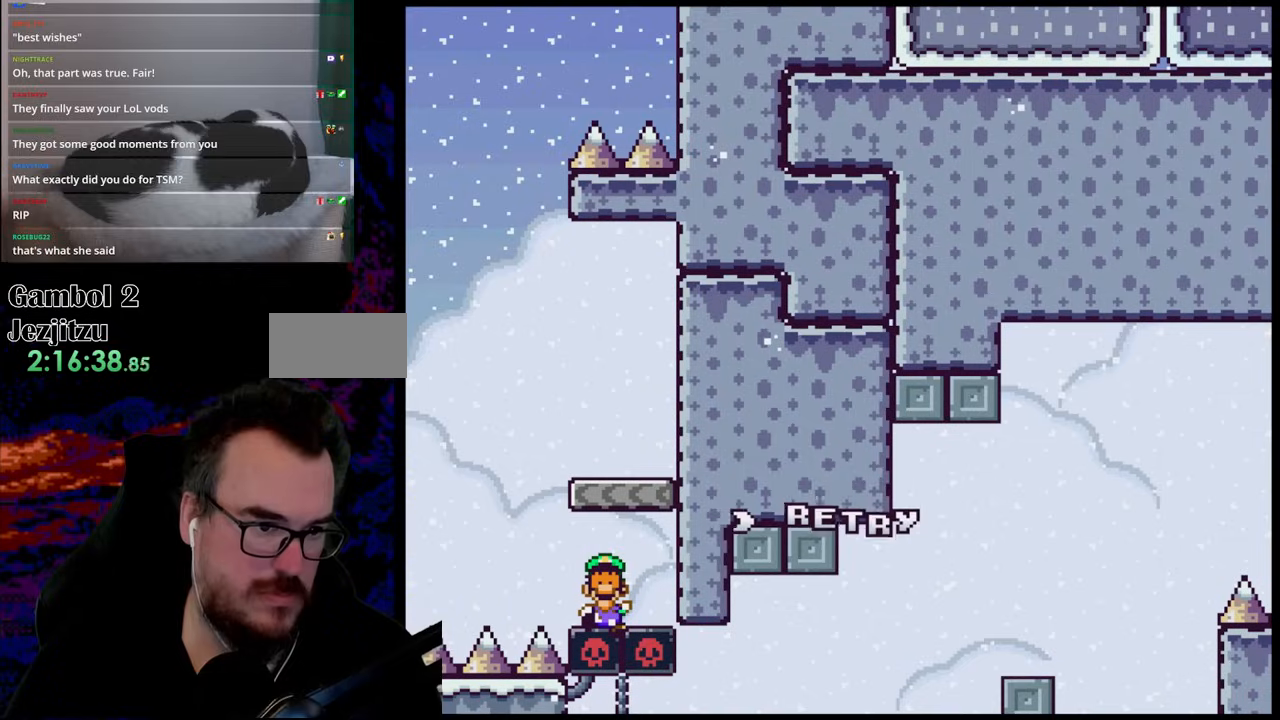
{"buttons": [], "events": [[17, "DPAD_RIGHT", "up"], [33, "DPAD_DOWN", "up"], [33, "DPAD_LEFT", "down"], [83, "B", "up"], [283, "DPAD_LEFT", "up"], [383, "Y", "up"]]}
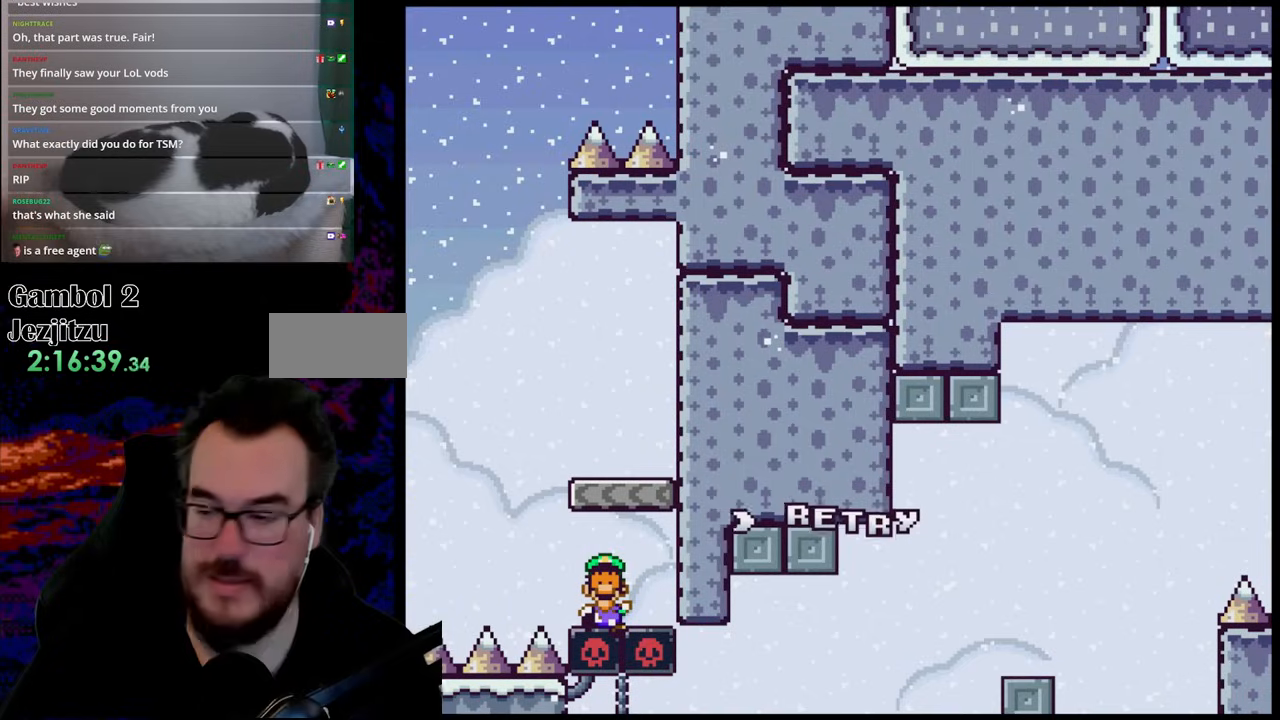
{"buttons": [], "events": []}
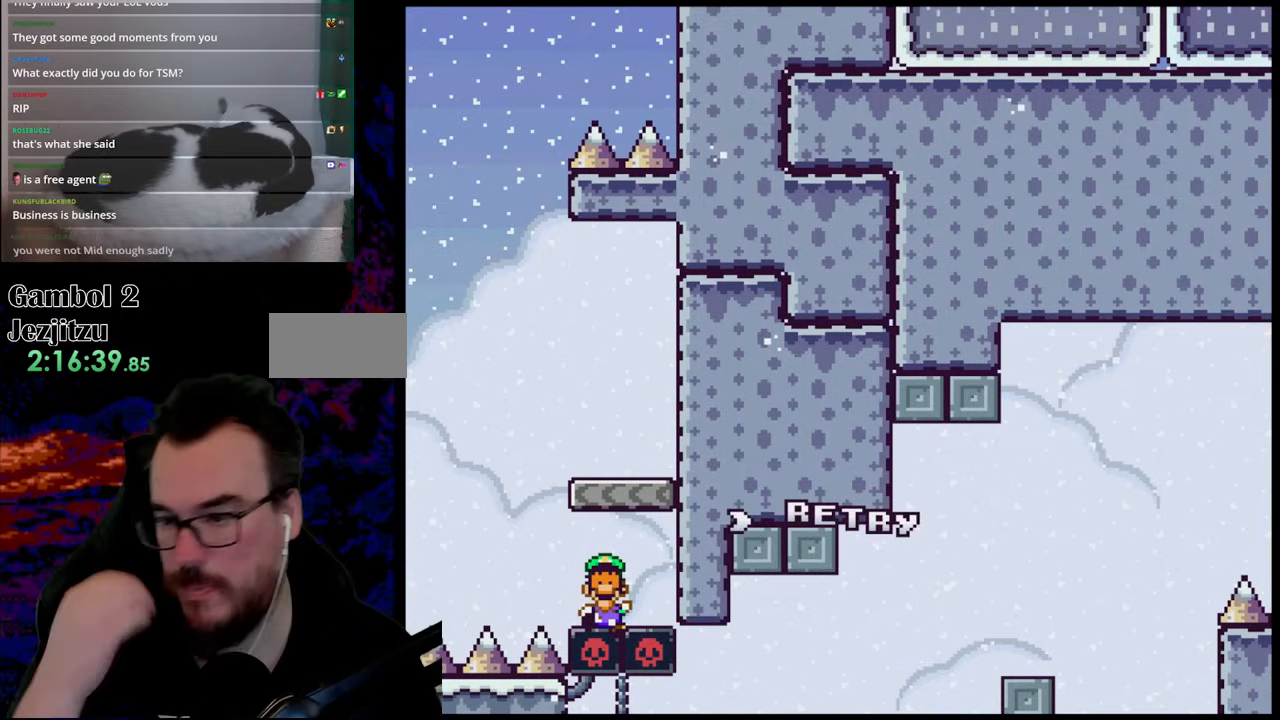
{"buttons": [], "events": []}
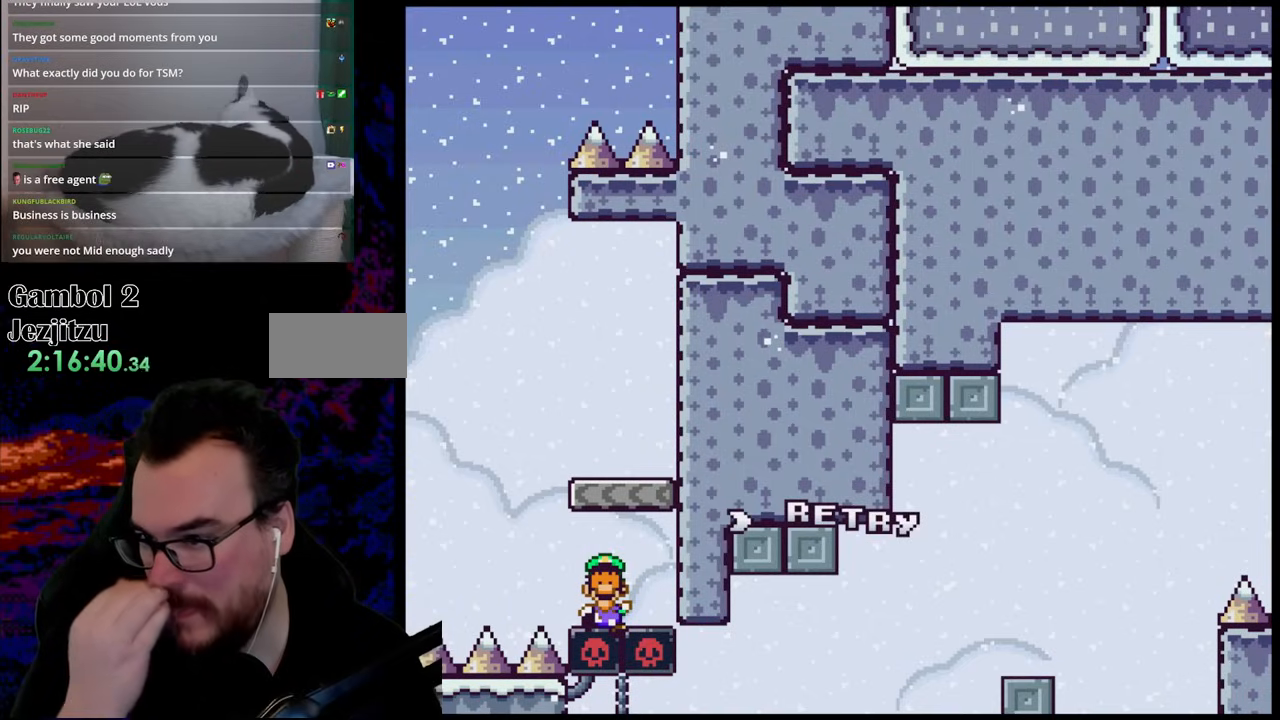
{"buttons": [], "events": []}
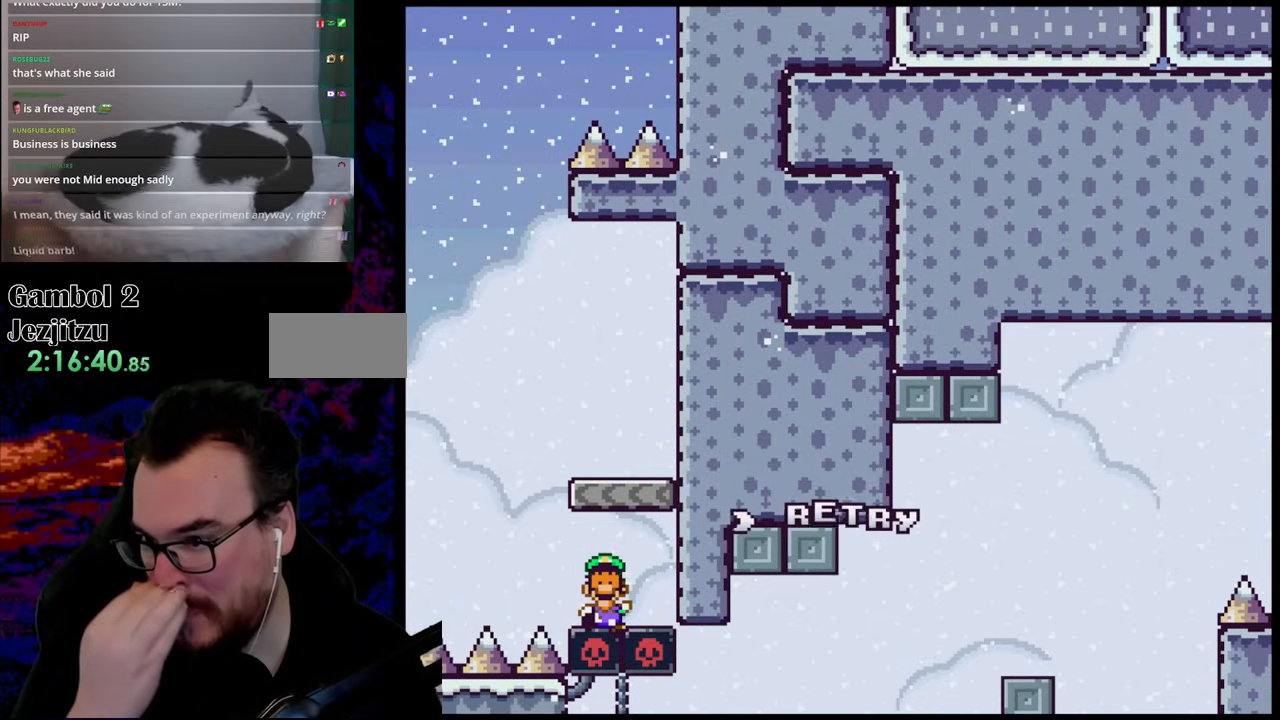
{"buttons": [], "events": []}
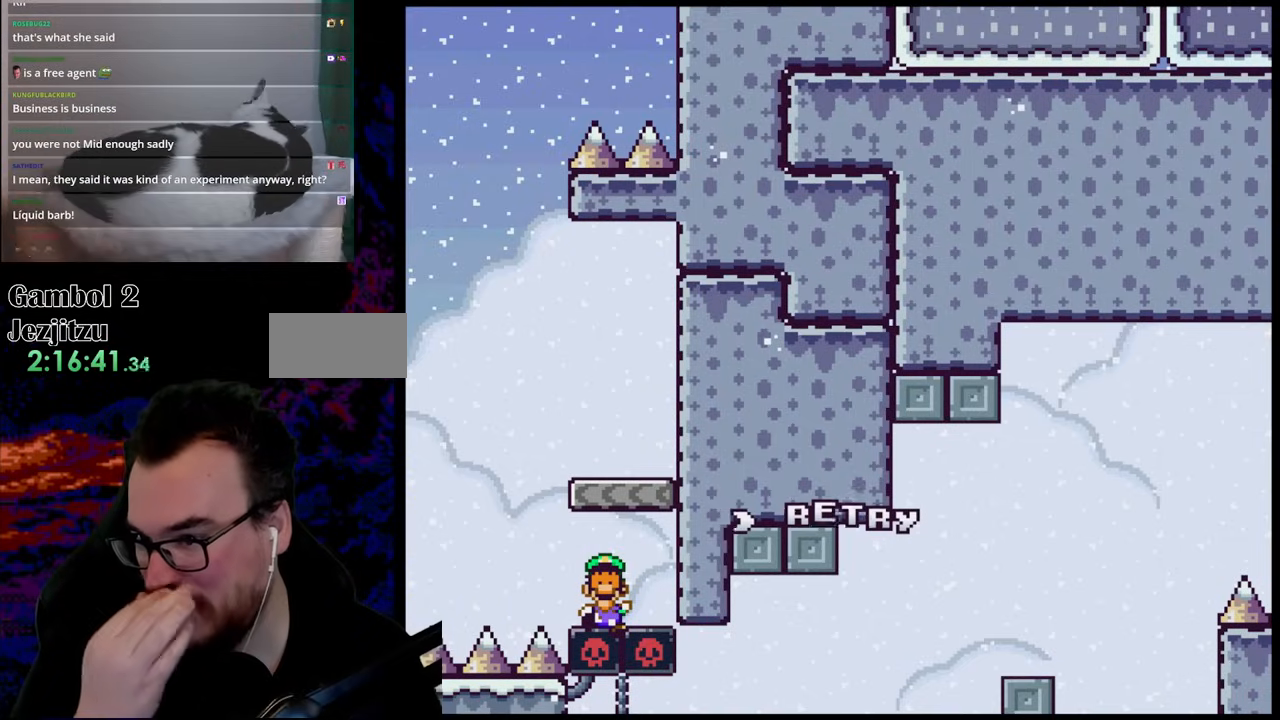
{"buttons": [], "events": []}
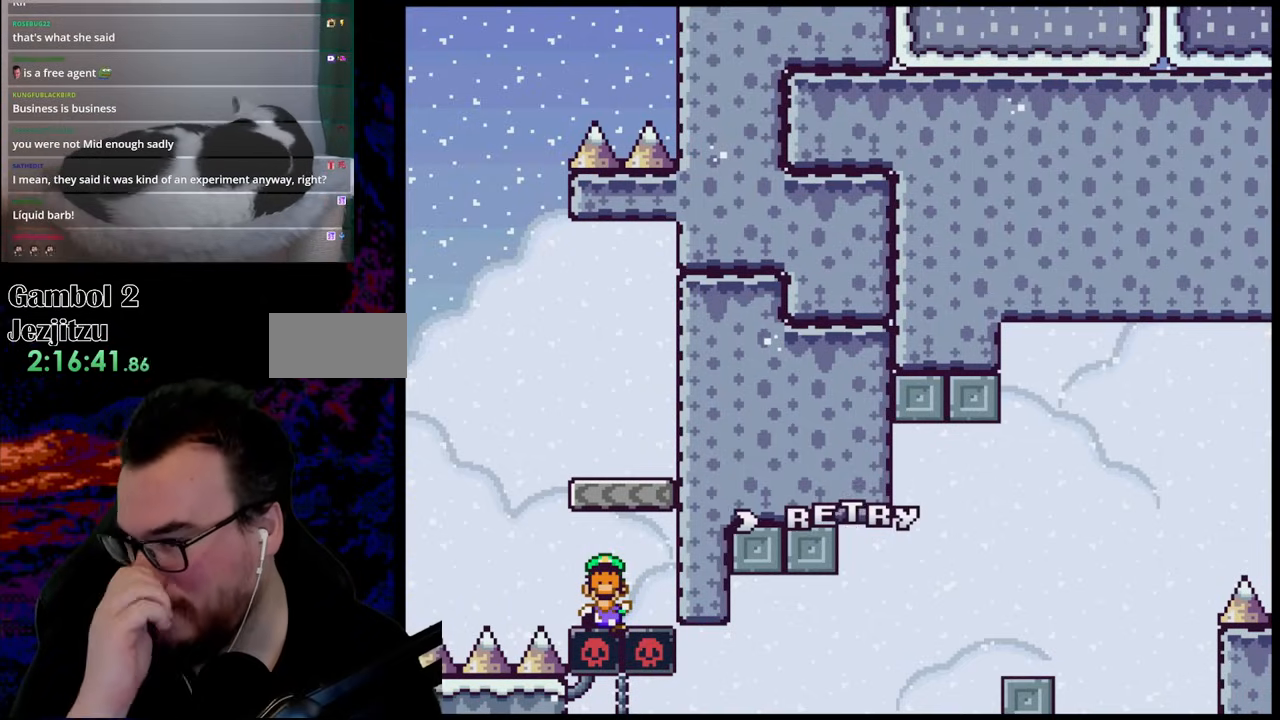
{"buttons": [], "events": []}
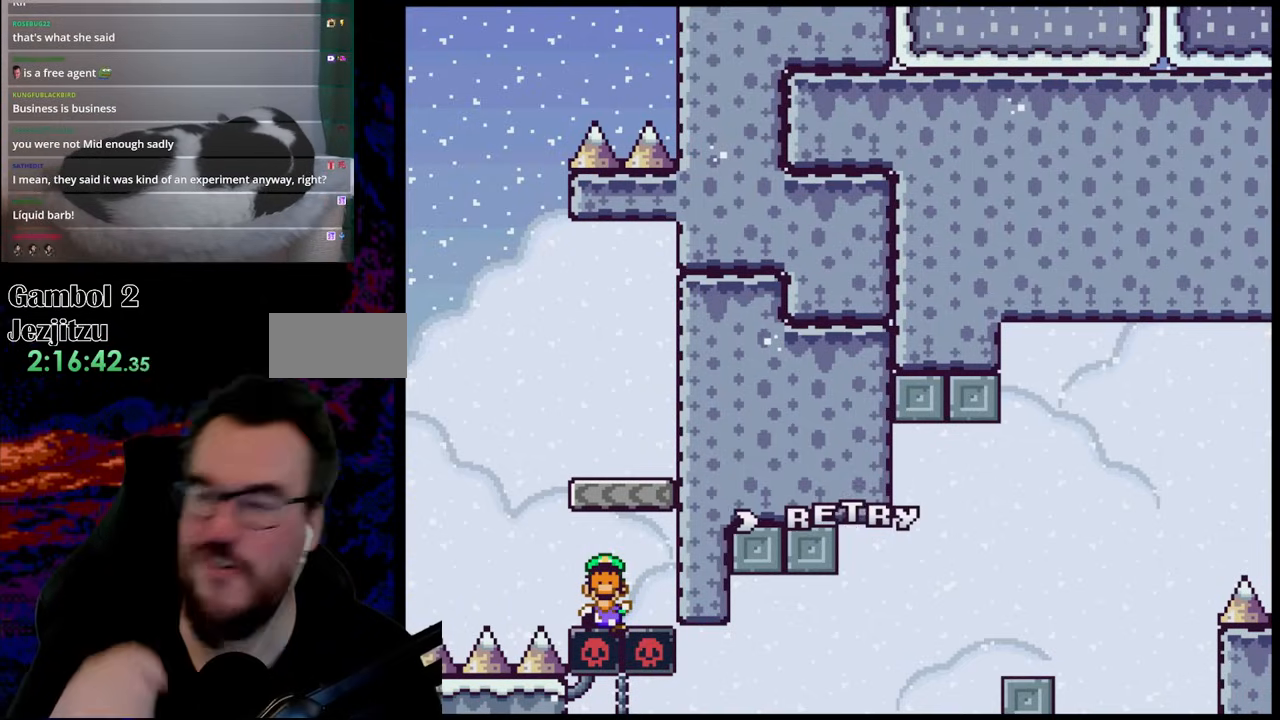
{"buttons": [], "events": []}
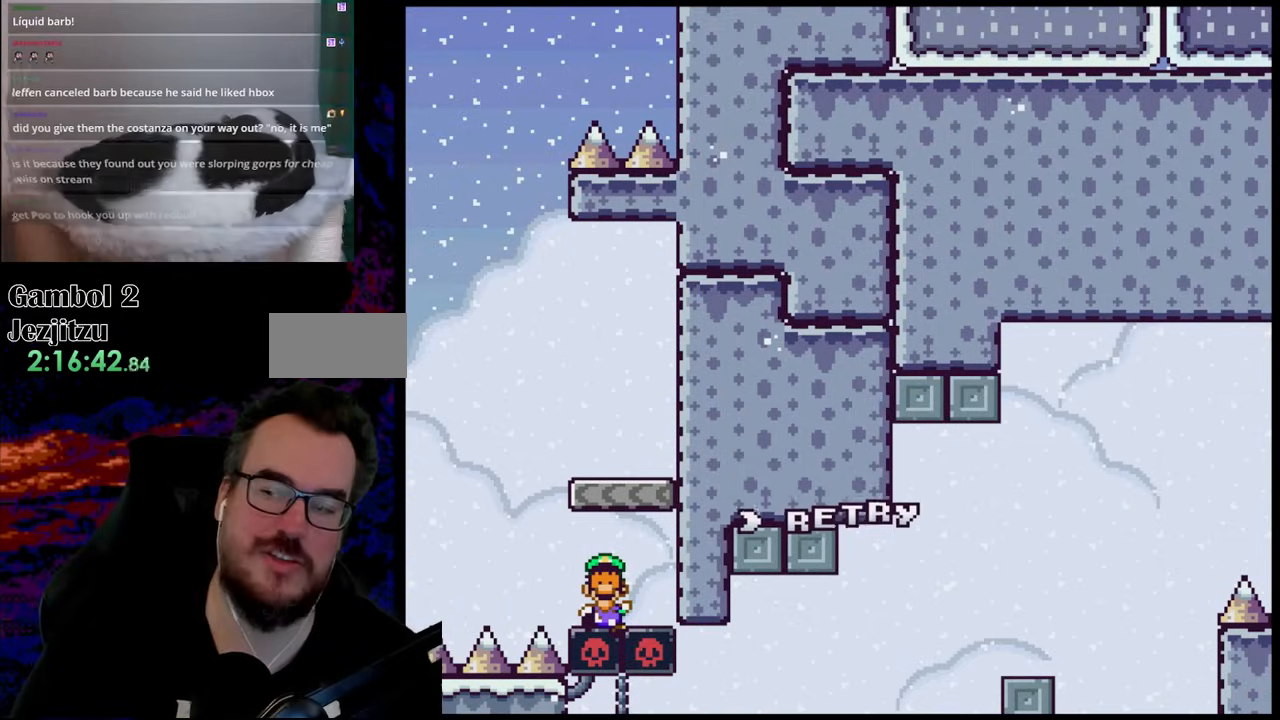
{"buttons": [], "events": []}
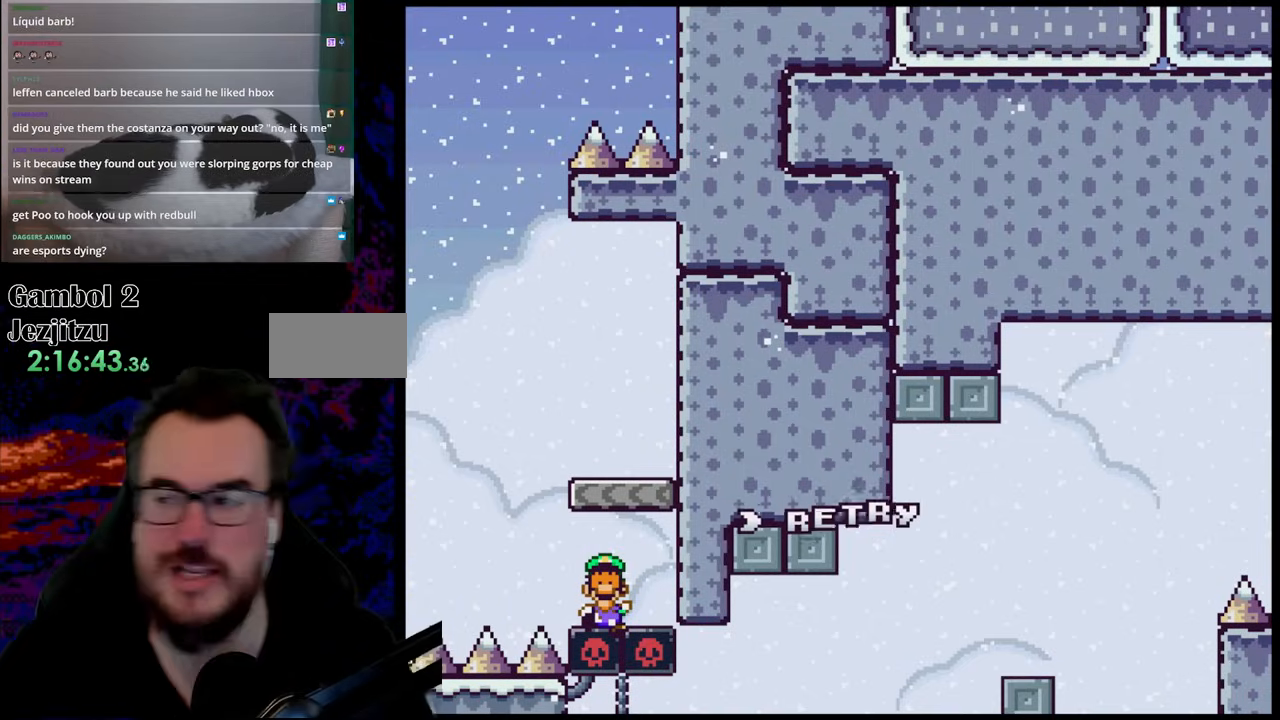
{"buttons": ["B"], "events": [[150, "B", "down"], [267, "B", "up"], [317, "B", "down"]]}
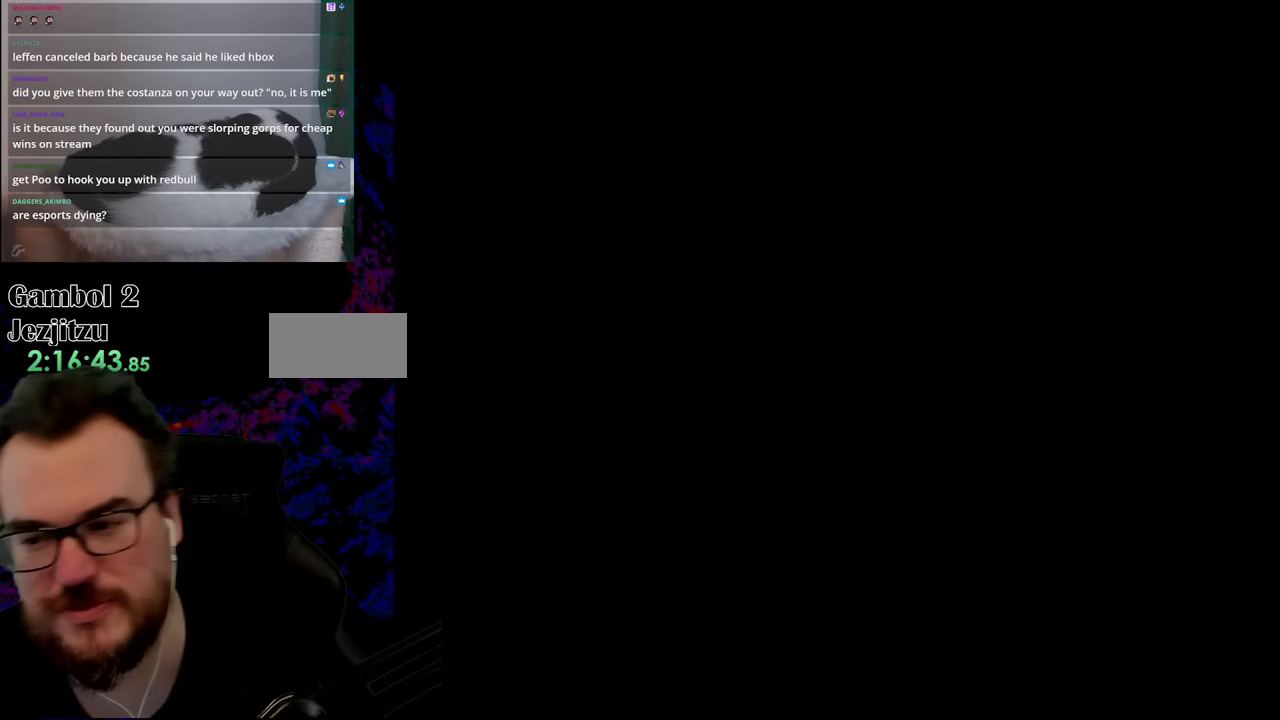
{"buttons": ["Y", "DPAD_RIGHT"], "events": [[33, "B", "up"], [183, "Y", "down"], [483, "DPAD_RIGHT", "down"]]}
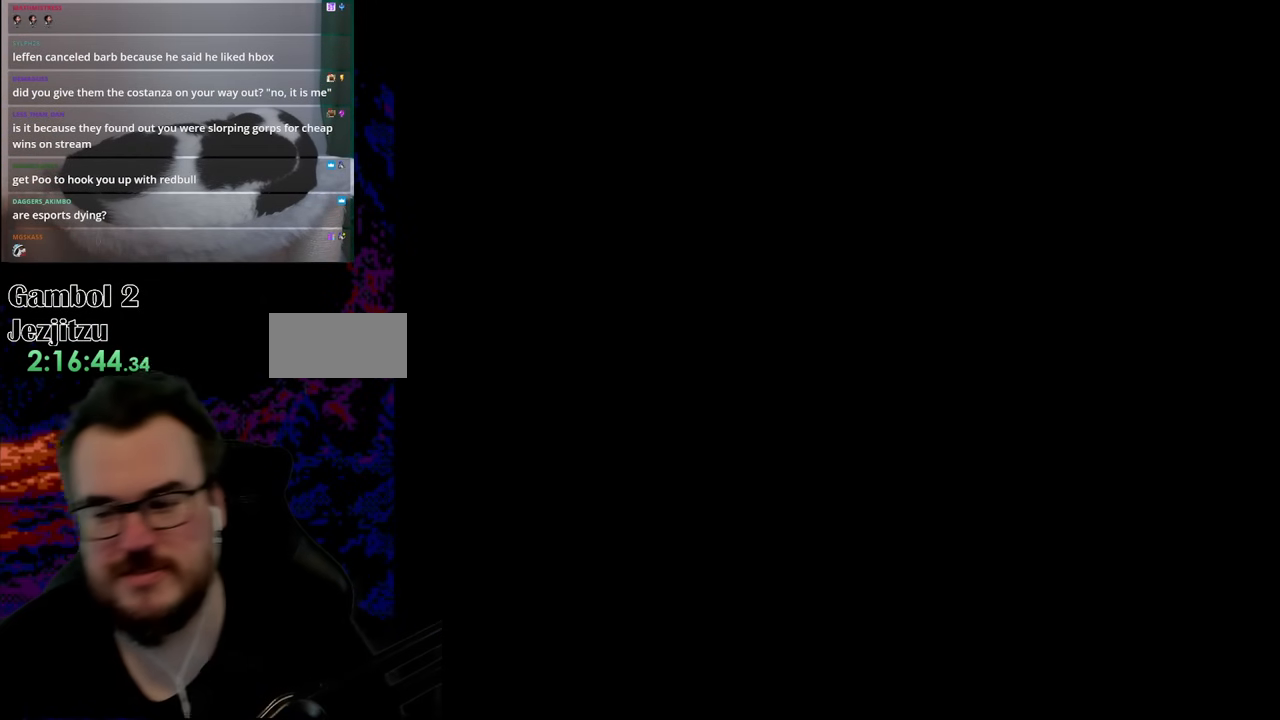
{"buttons": ["Y", "DPAD_RIGHT"], "events": []}
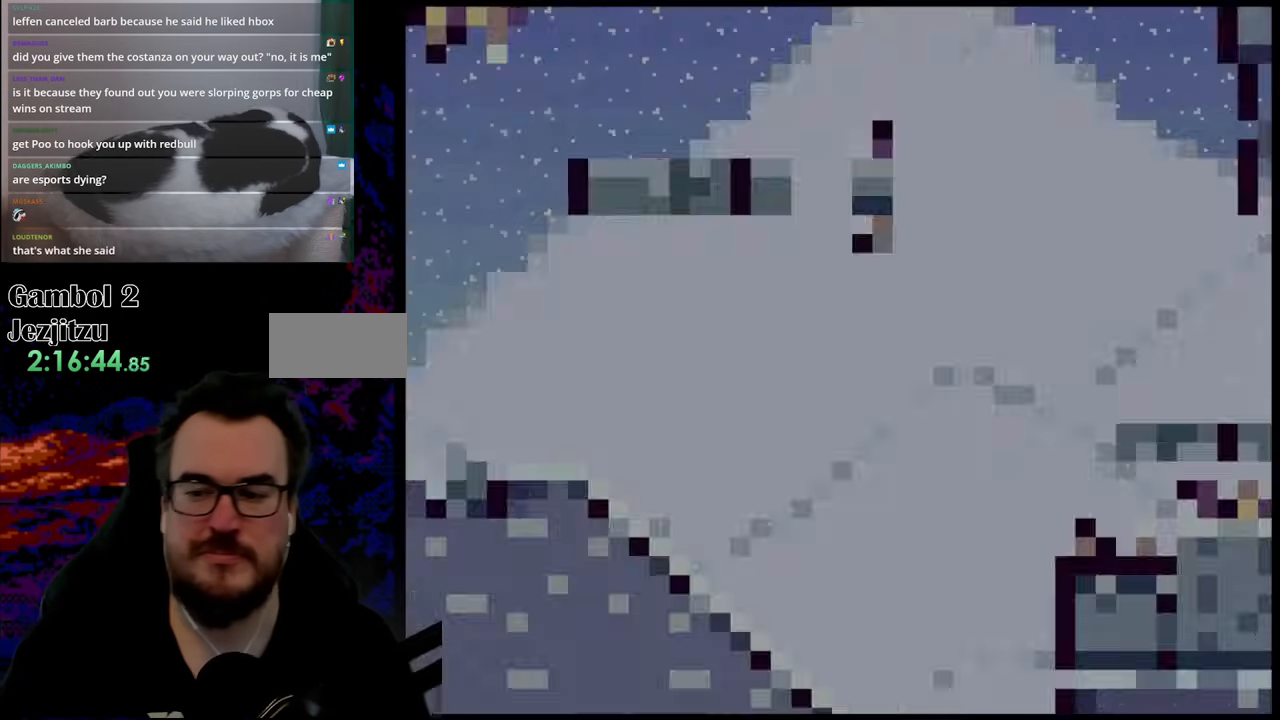
{"buttons": ["Y", "DPAD_RIGHT"], "events": []}
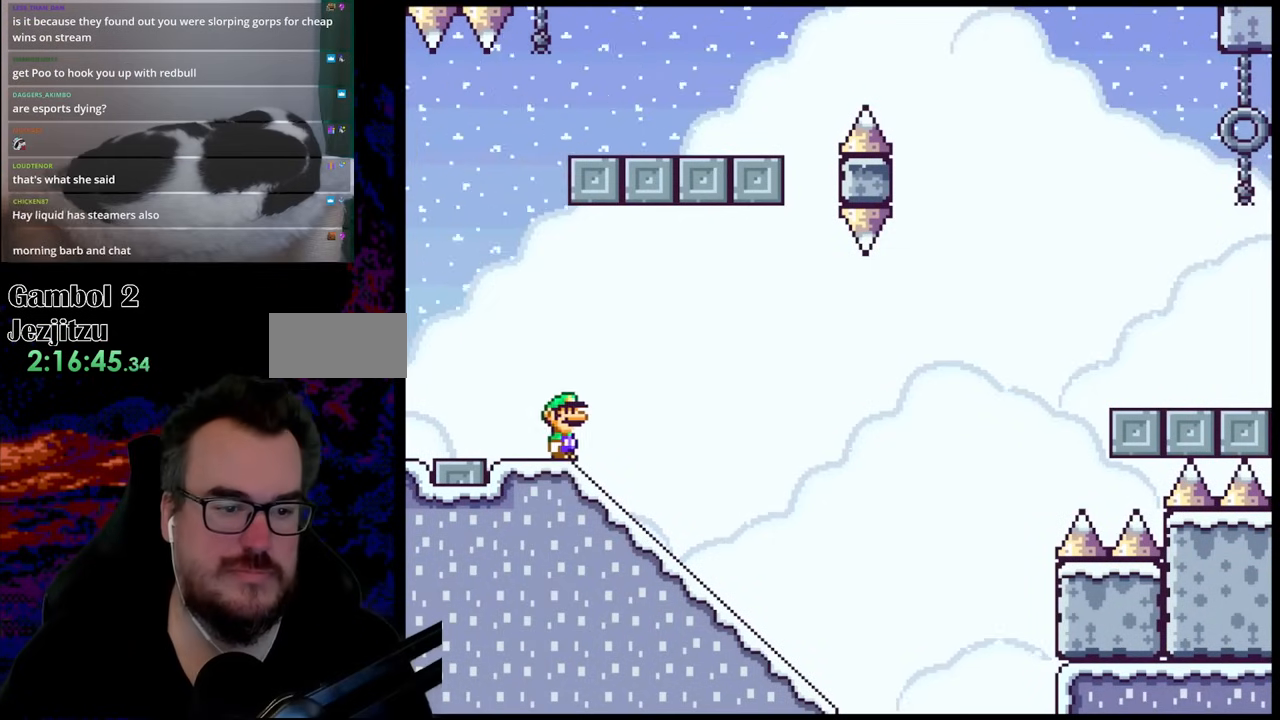
{"buttons": ["B", "Y"], "events": [[83, "DPAD_RIGHT", "up"], [133, "DPAD_DOWN", "down"], [500, "B", "down"], [500, "DPAD_DOWN", "up"]]}
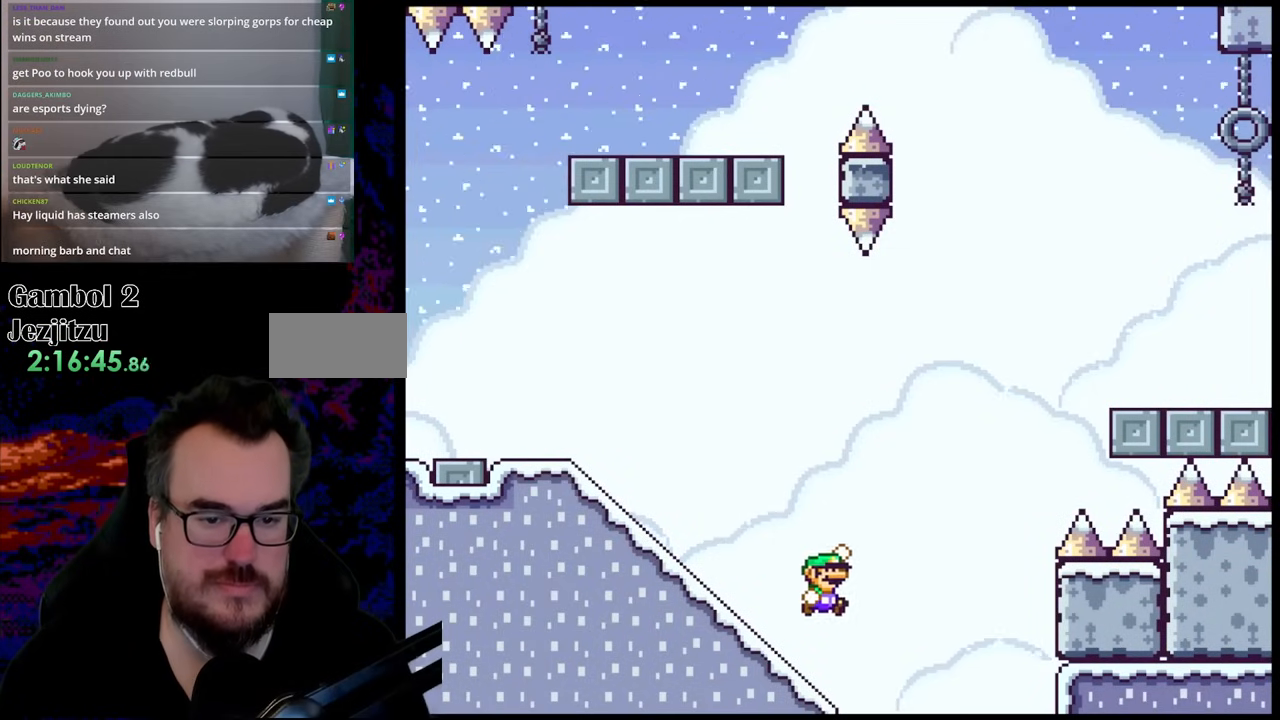
{"buttons": ["B", "Y"], "events": []}
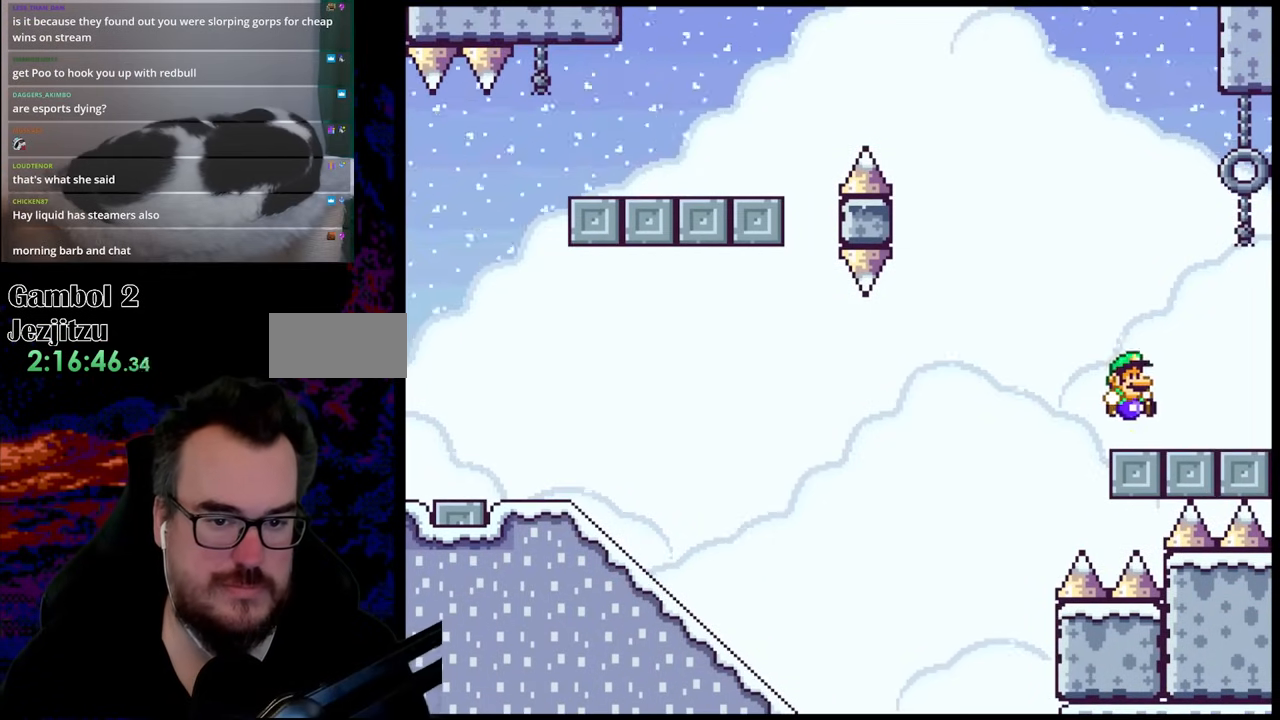
{"buttons": ["B", "Y"], "events": [[83, "B", "up"], [183, "B", "down"]]}
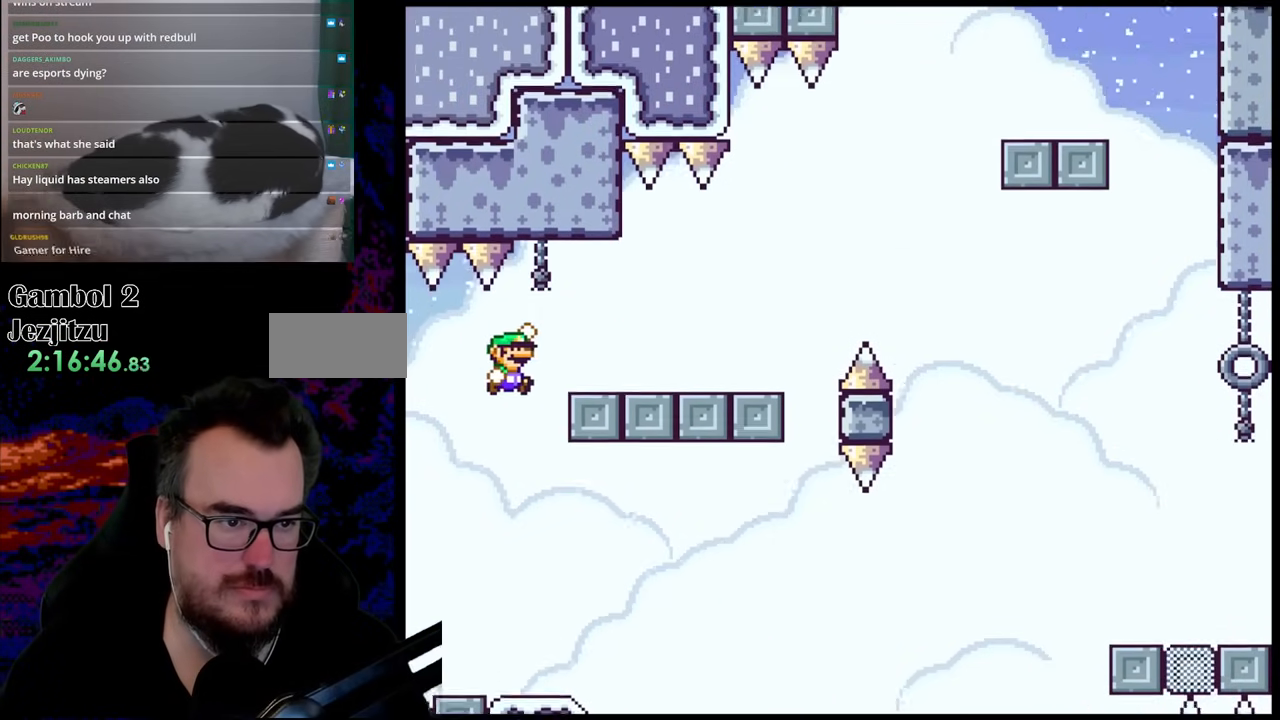
{"buttons": ["B", "Y"], "events": [[267, "B", "up"], [333, "B", "down"]]}
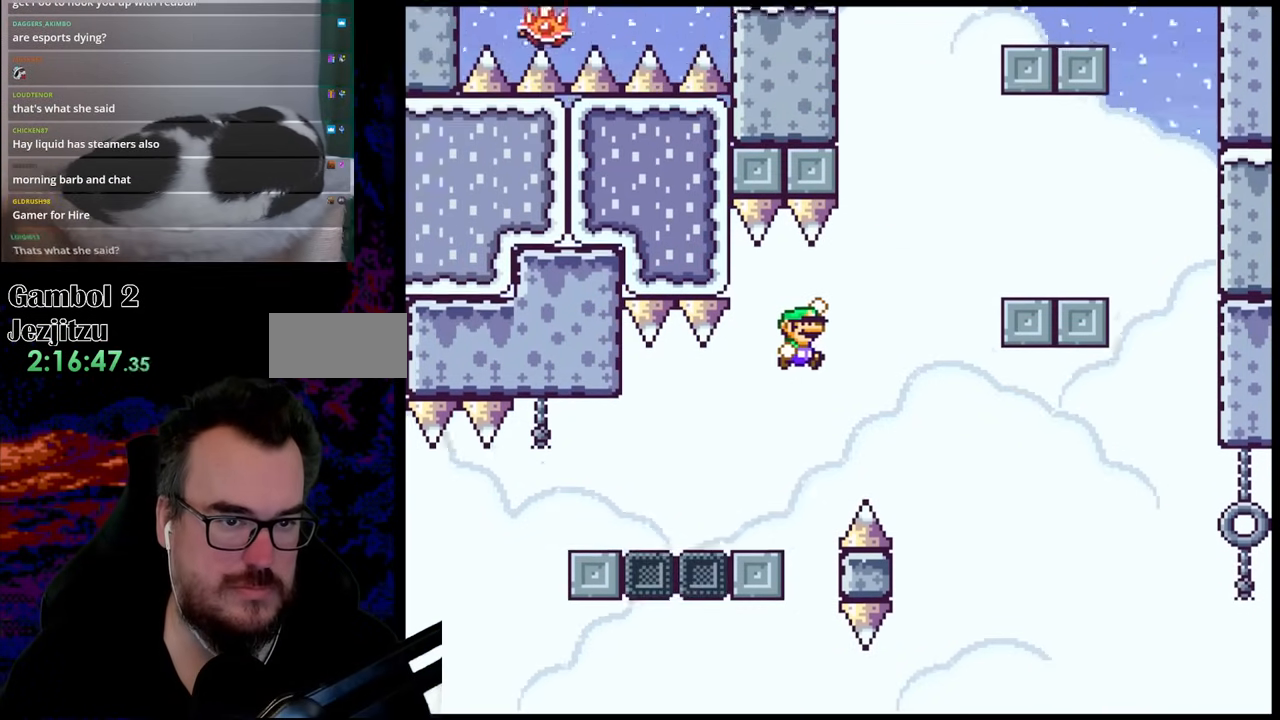
{"buttons": ["Y"], "events": [[433, "B", "up"]]}
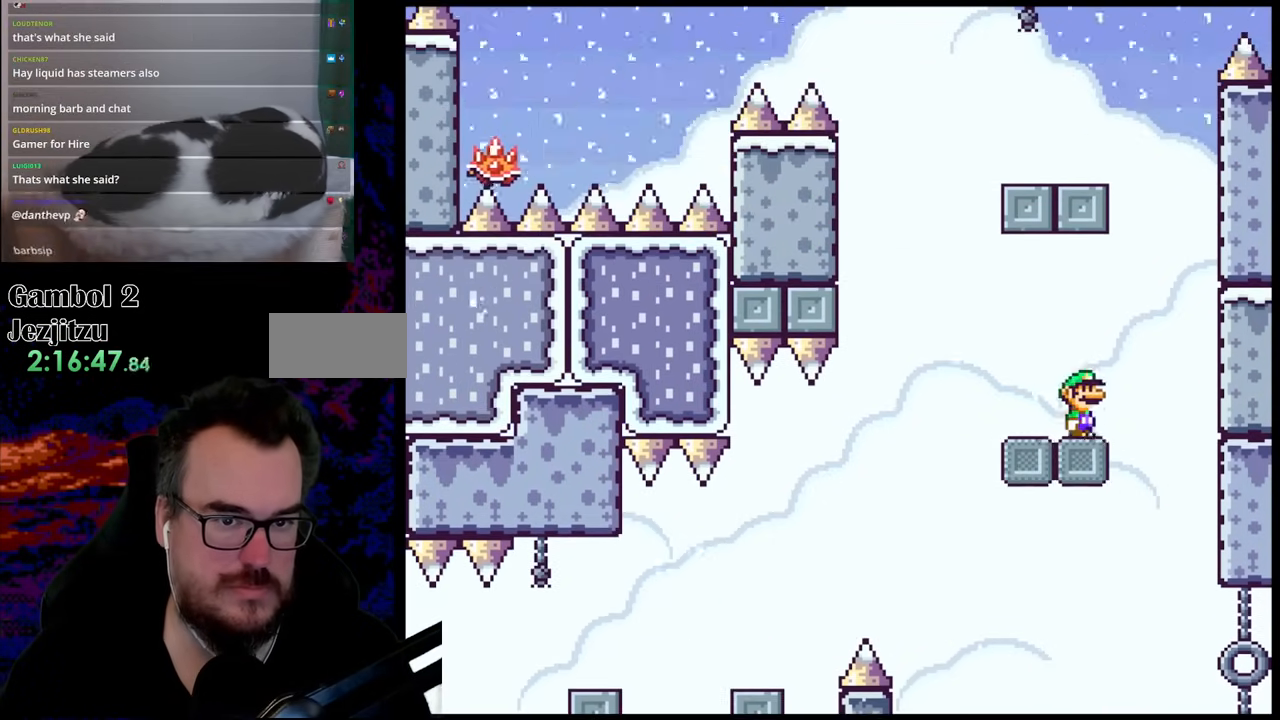
{"buttons": ["B", "Y", "DPAD_LEFT"], "events": [[67, "B", "down"], [150, "DPAD_LEFT", "down"]]}
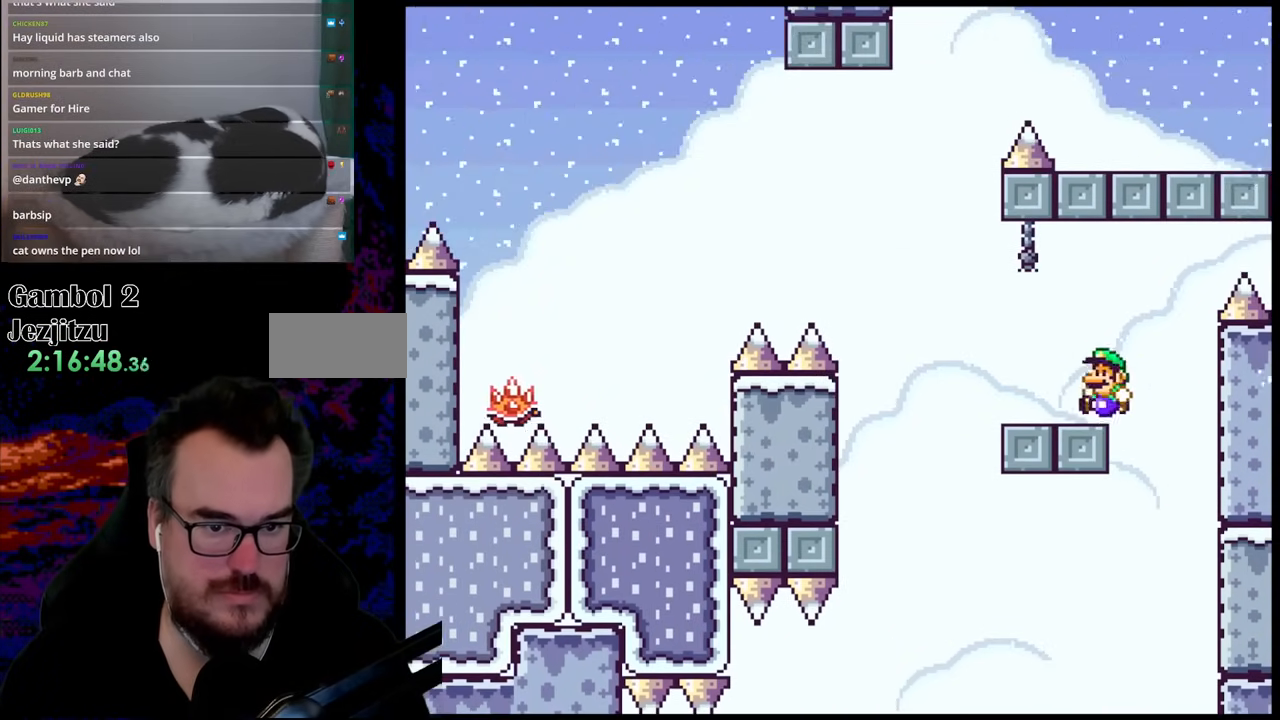
{"buttons": ["A", "X", "DPAD_LEFT"], "events": [[17, "B", "up"], [100, "Y", "up"], [133, "X", "down"], [250, "A", "down"]]}
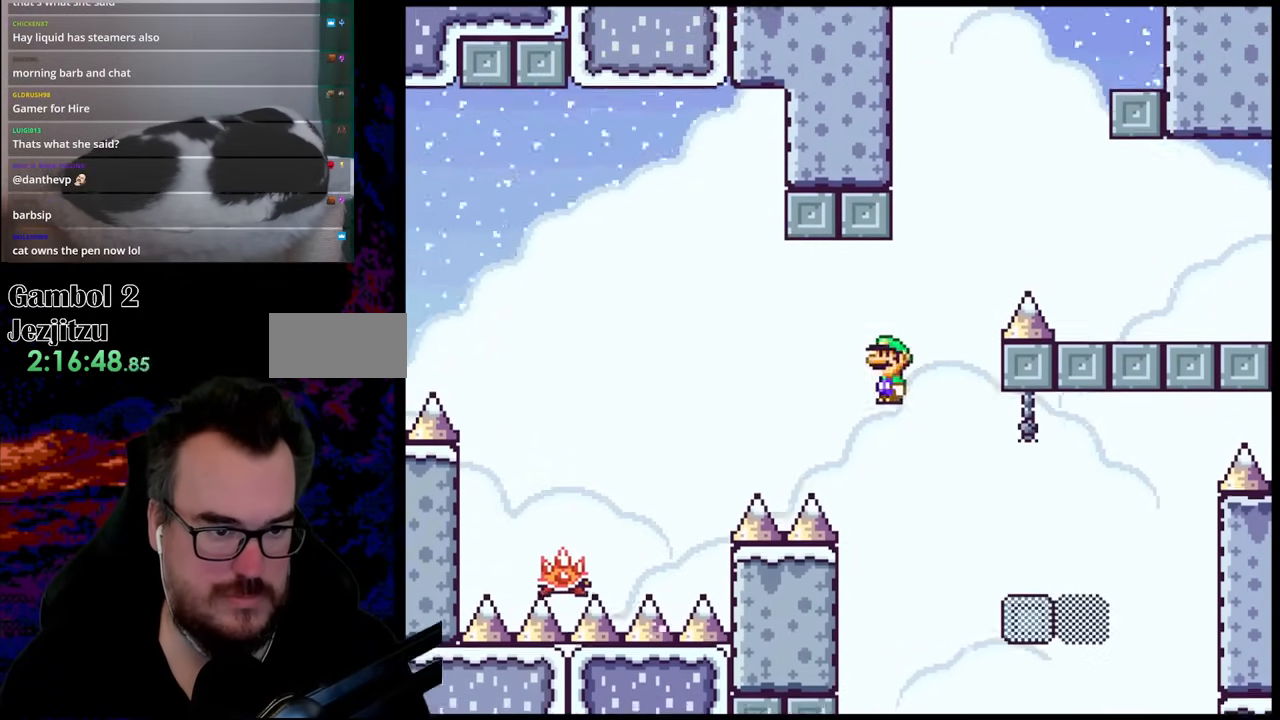
{"buttons": ["A", "X", "DPAD_LEFT"], "events": [[317, "A", "up"], [467, "A", "down"]]}
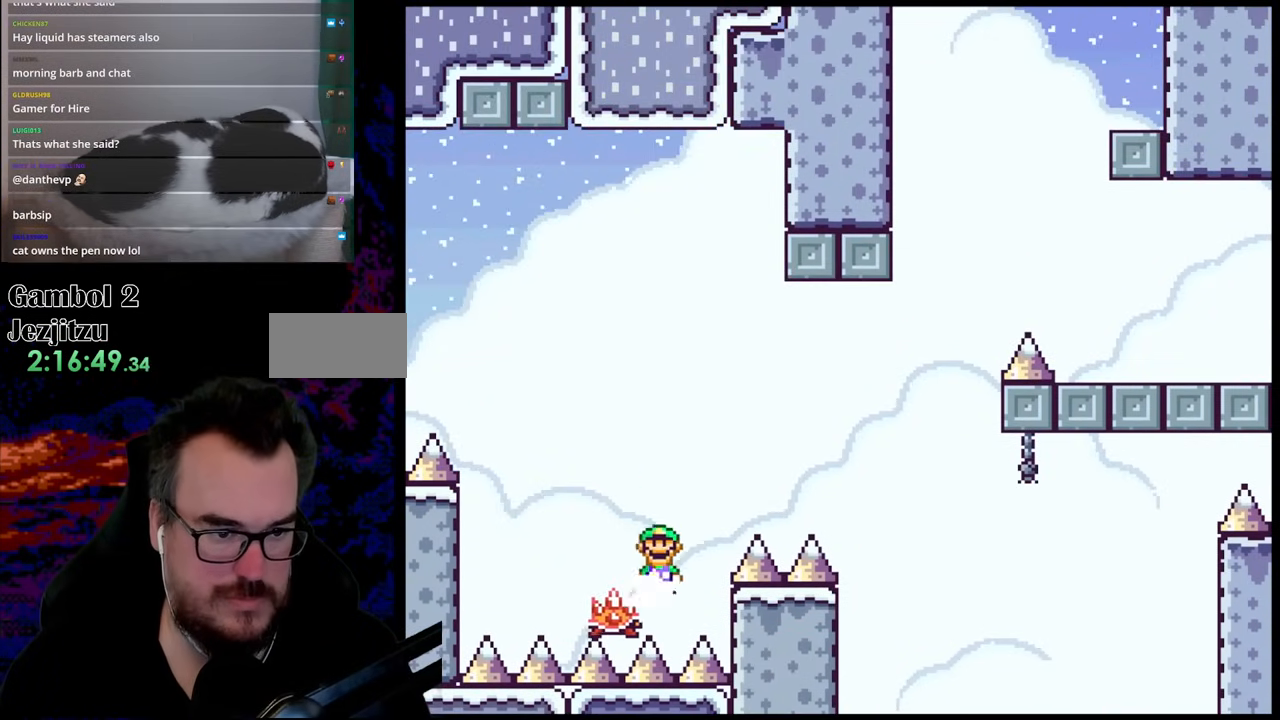
{"buttons": ["A", "X", "DPAD_LEFT"], "events": []}
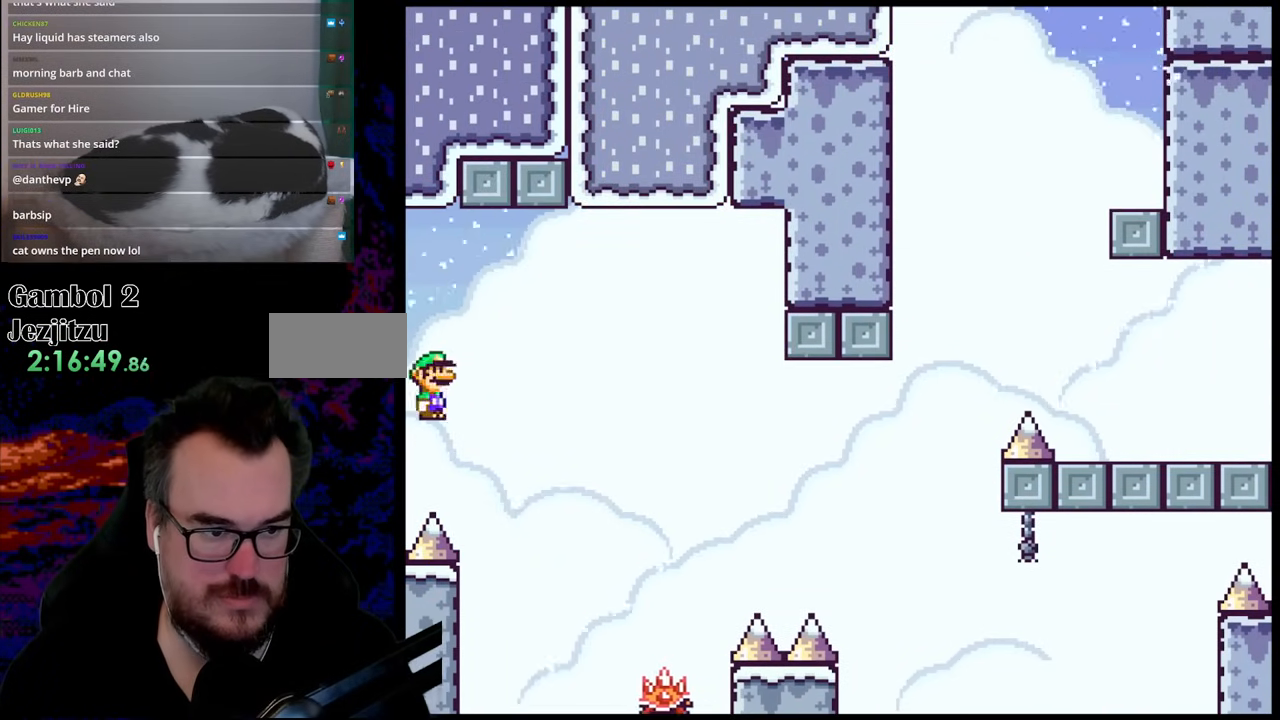
{"buttons": ["Y", "DPAD_LEFT"], "events": [[283, "A", "up"], [350, "X", "up"], [350, "Y", "down"]]}
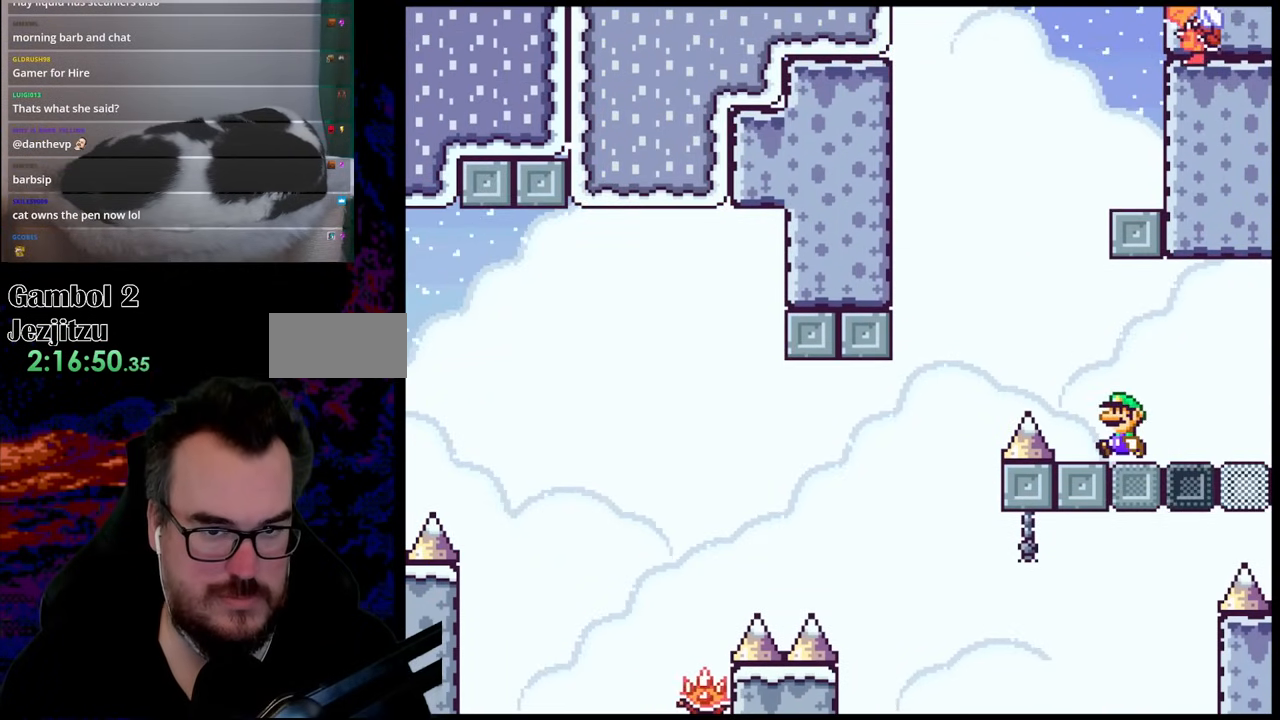
{"buttons": ["B", "Y", "DPAD_RIGHT"], "events": [[67, "B", "down"], [150, "DPAD_LEFT", "up"], [150, "DPAD_UP", "down"], [167, "DPAD_UP", "up"], [183, "DPAD_RIGHT", "down"]]}
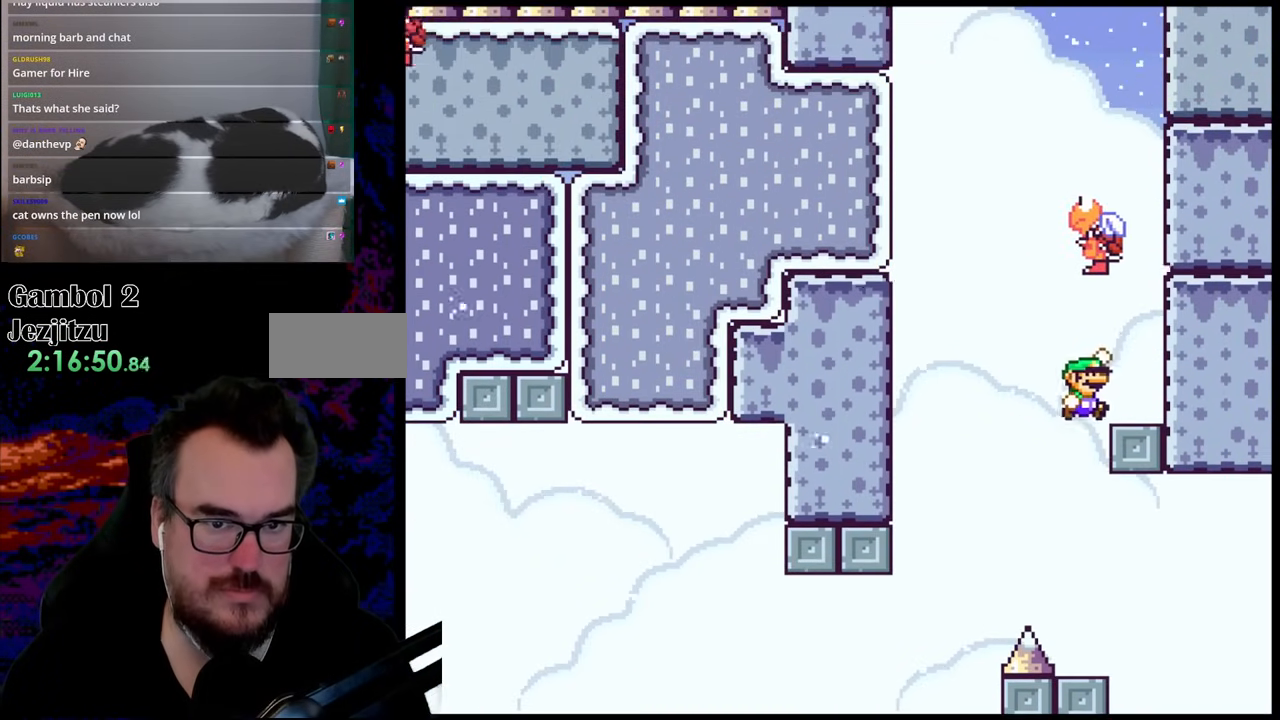
{"buttons": ["B", "Y", "DPAD_LEFT"], "events": [[83, "B", "up"], [200, "B", "down"], [217, "DPAD_RIGHT", "up"], [283, "DPAD_LEFT", "down"]]}